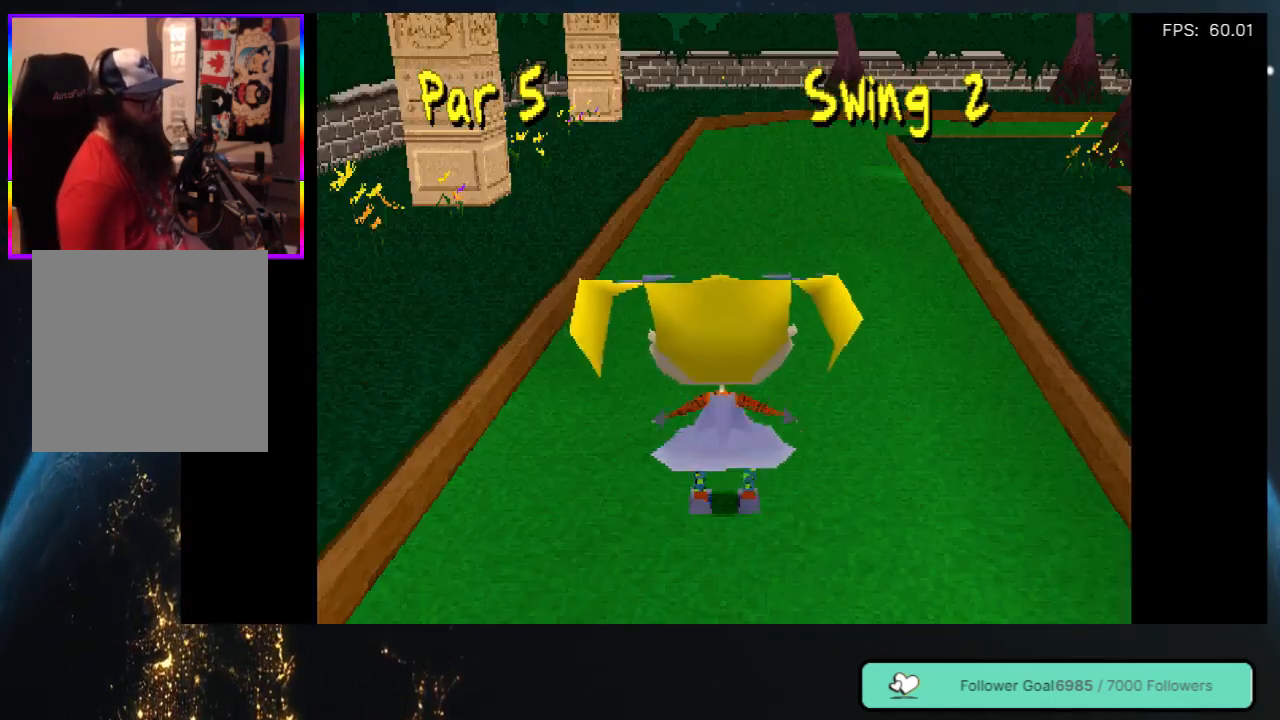
Gameplay with a controller (Xbox layout); each line is a JSON object with the inputs held at the frame after it. "events" lists button and stick changes between this image and that frame as [ms after this image, input, new state], when the widget could be followed in between. Not read: L3 R3 SHARE.
{"buttons": ["DPAD_UP"], "left_stick": "center", "right_stick": "center", "events": [[400, "DPAD_UP", "down"]]}
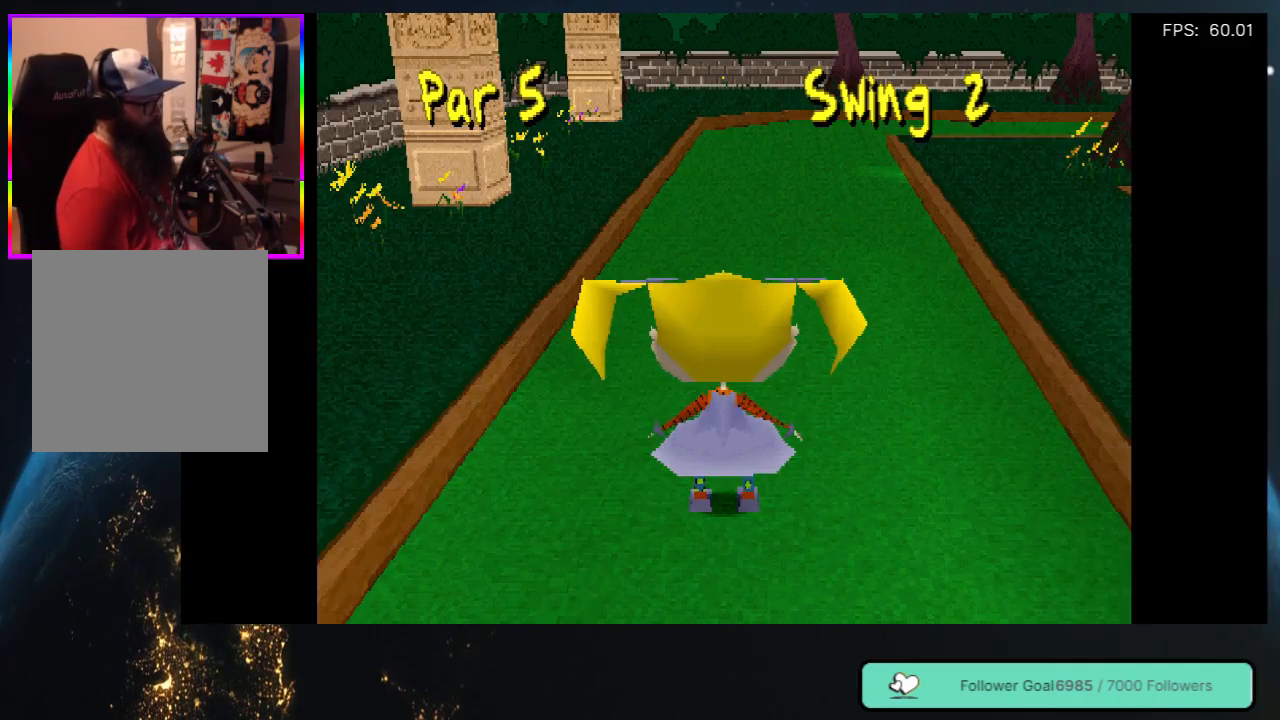
{"buttons": ["DPAD_UP"], "left_stick": "center", "right_stick": "center", "events": []}
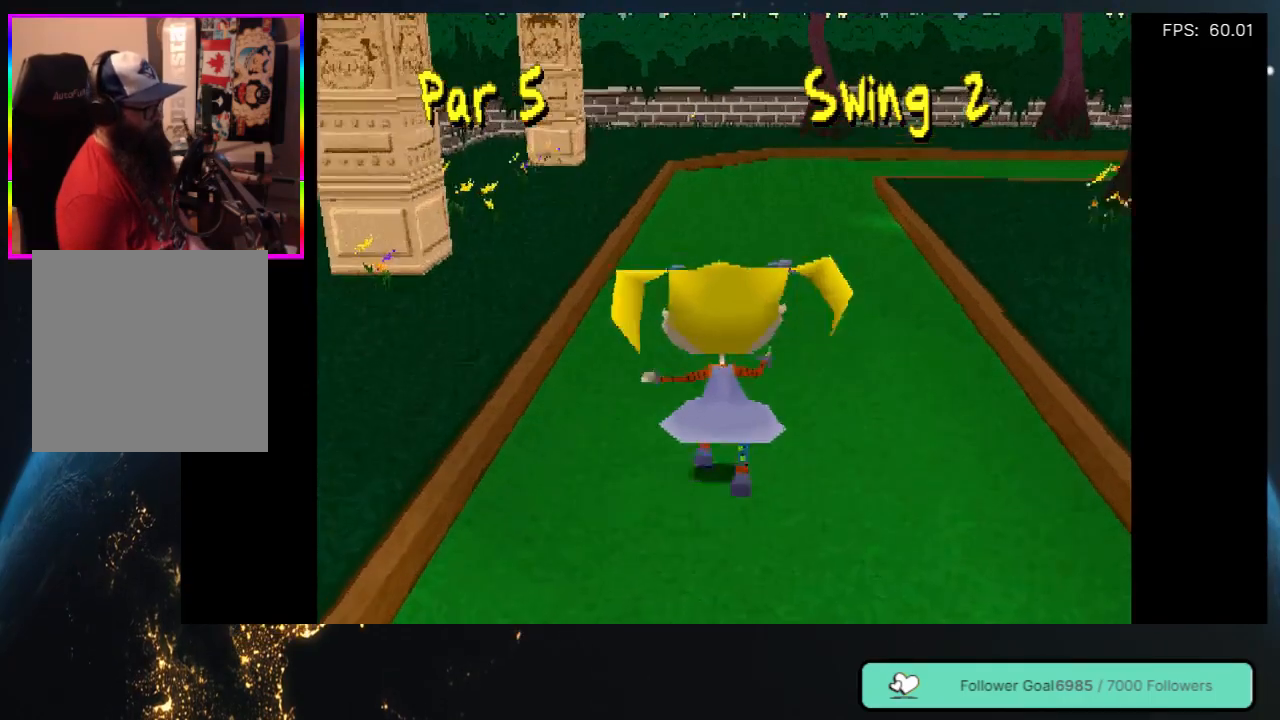
{"buttons": ["DPAD_UP", "DPAD_RIGHT"], "left_stick": "center", "right_stick": "center", "events": [[450, "DPAD_RIGHT", "down"]]}
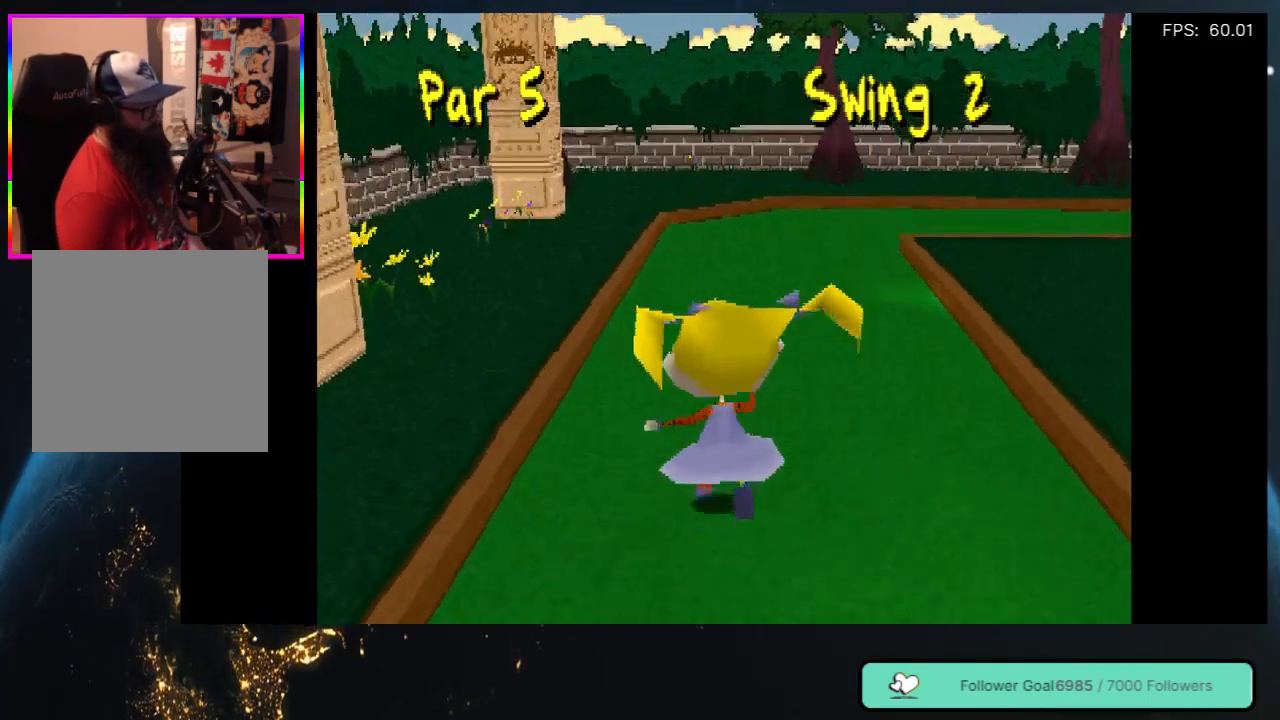
{"buttons": ["DPAD_UP", "DPAD_RIGHT"], "left_stick": "center", "right_stick": "center", "events": []}
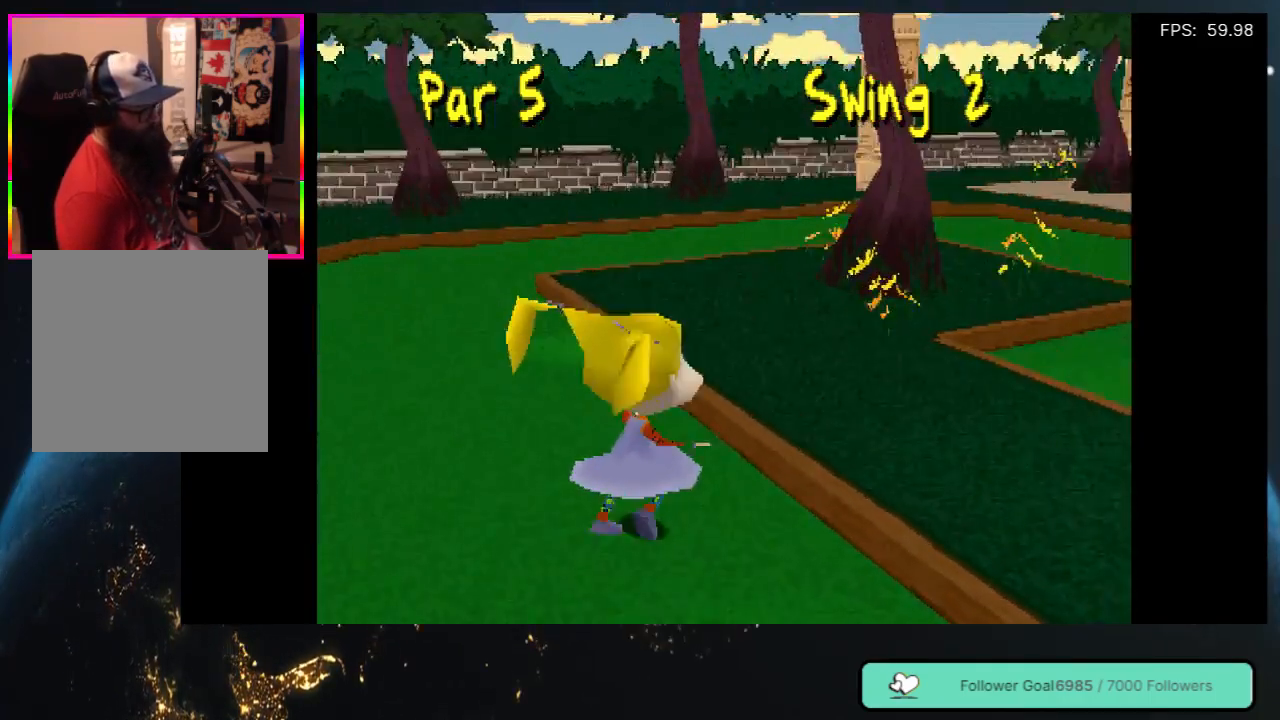
{"buttons": ["DPAD_UP"], "left_stick": "center", "right_stick": "center", "events": [[150, "DPAD_RIGHT", "up"]]}
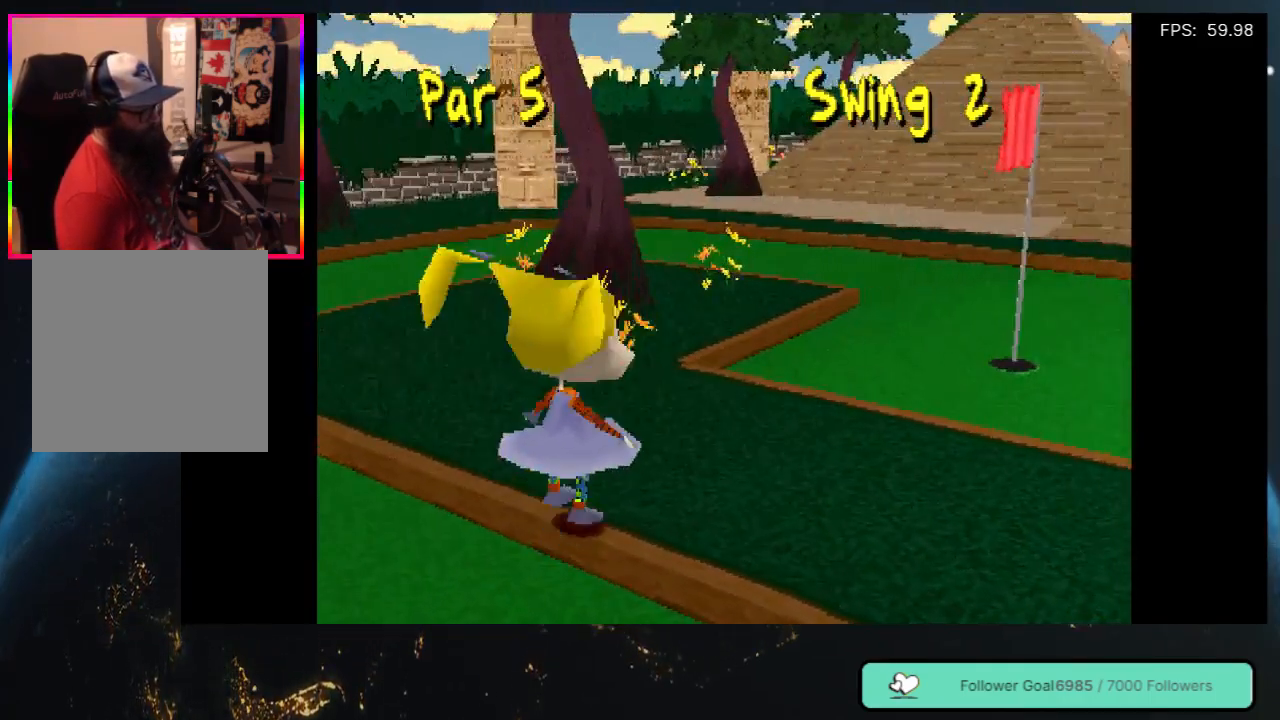
{"buttons": ["DPAD_UP", "DPAD_LEFT"], "left_stick": "center", "right_stick": "center", "events": [[433, "DPAD_LEFT", "down"]]}
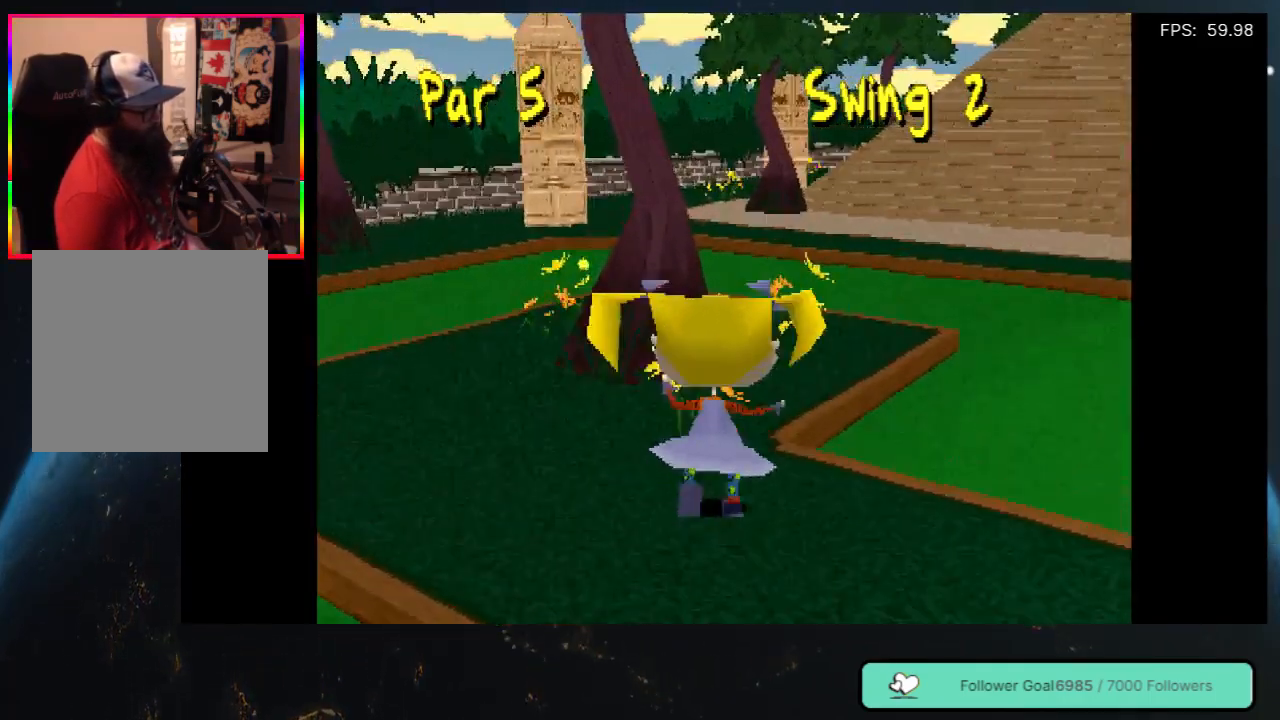
{"buttons": ["DPAD_UP"], "left_stick": "center", "right_stick": "center", "events": [[367, "DPAD_LEFT", "up"]]}
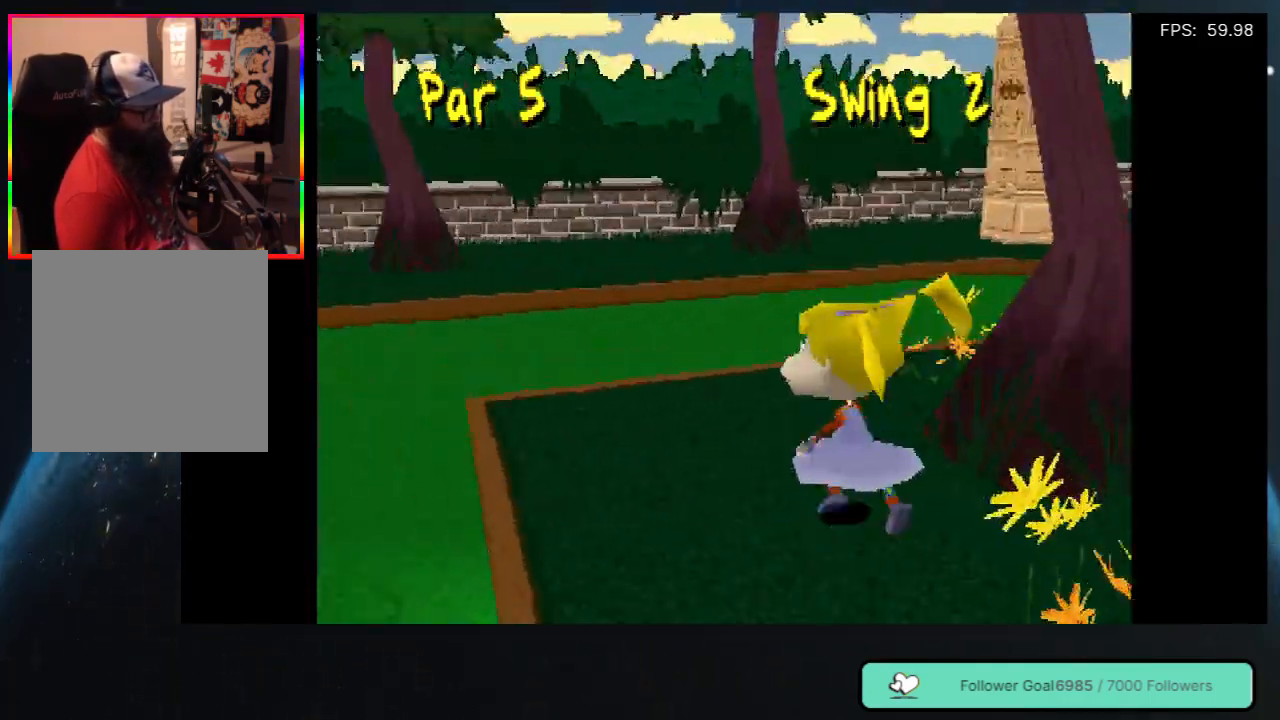
{"buttons": ["DPAD_UP"], "left_stick": "center", "right_stick": "center", "events": [[267, "DPAD_RIGHT", "down"], [467, "DPAD_RIGHT", "up"]]}
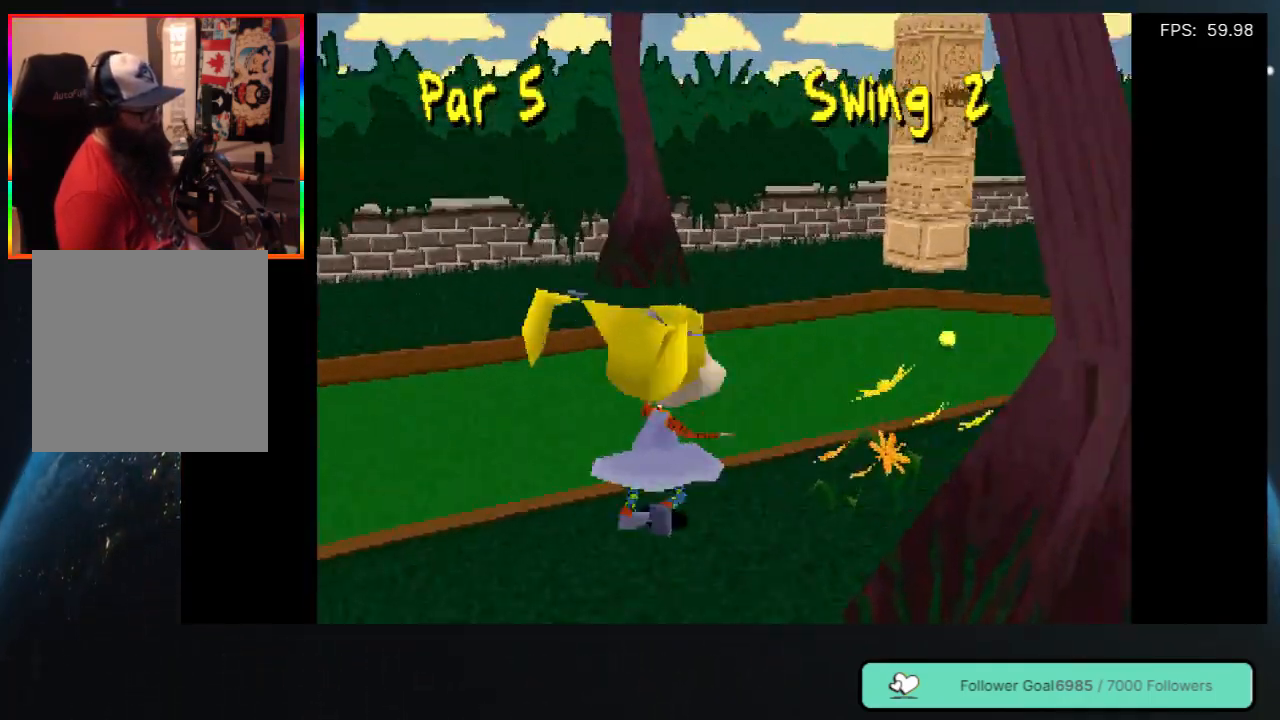
{"buttons": ["DPAD_UP"], "left_stick": "center", "right_stick": "center", "events": []}
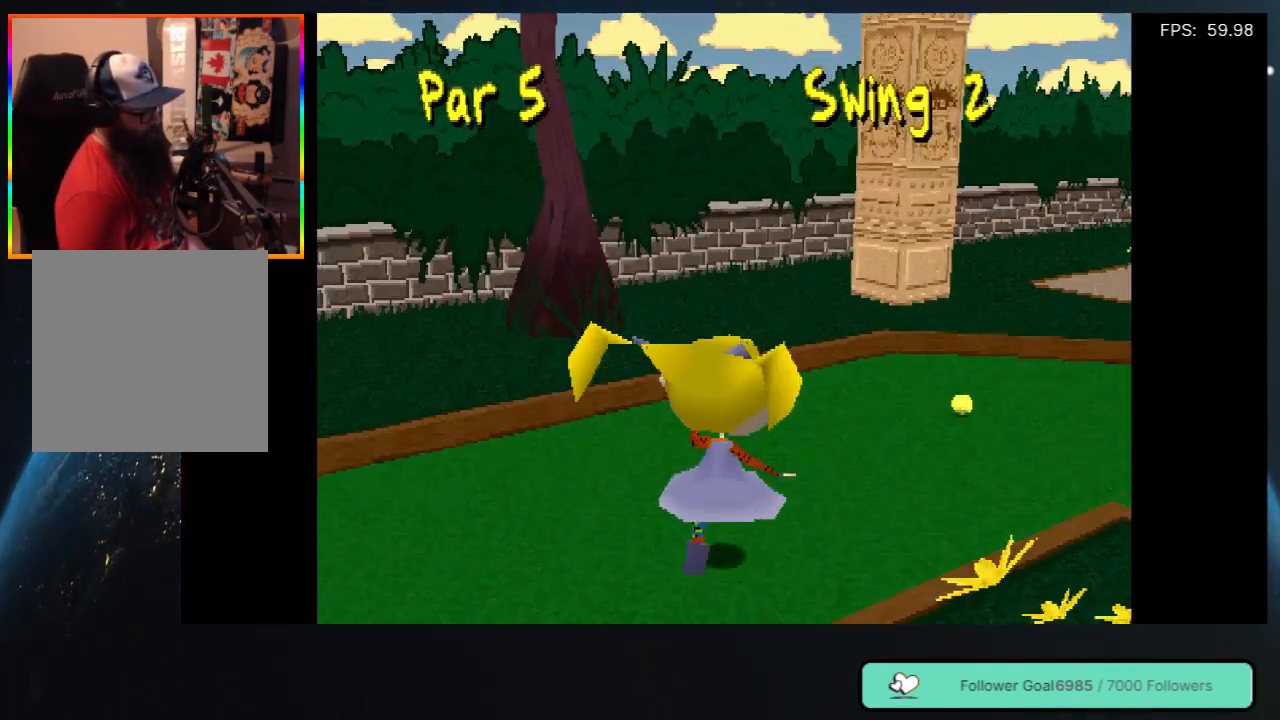
{"buttons": ["DPAD_UP", "DPAD_RIGHT"], "left_stick": "center", "right_stick": "center", "events": [[300, "DPAD_RIGHT", "down"]]}
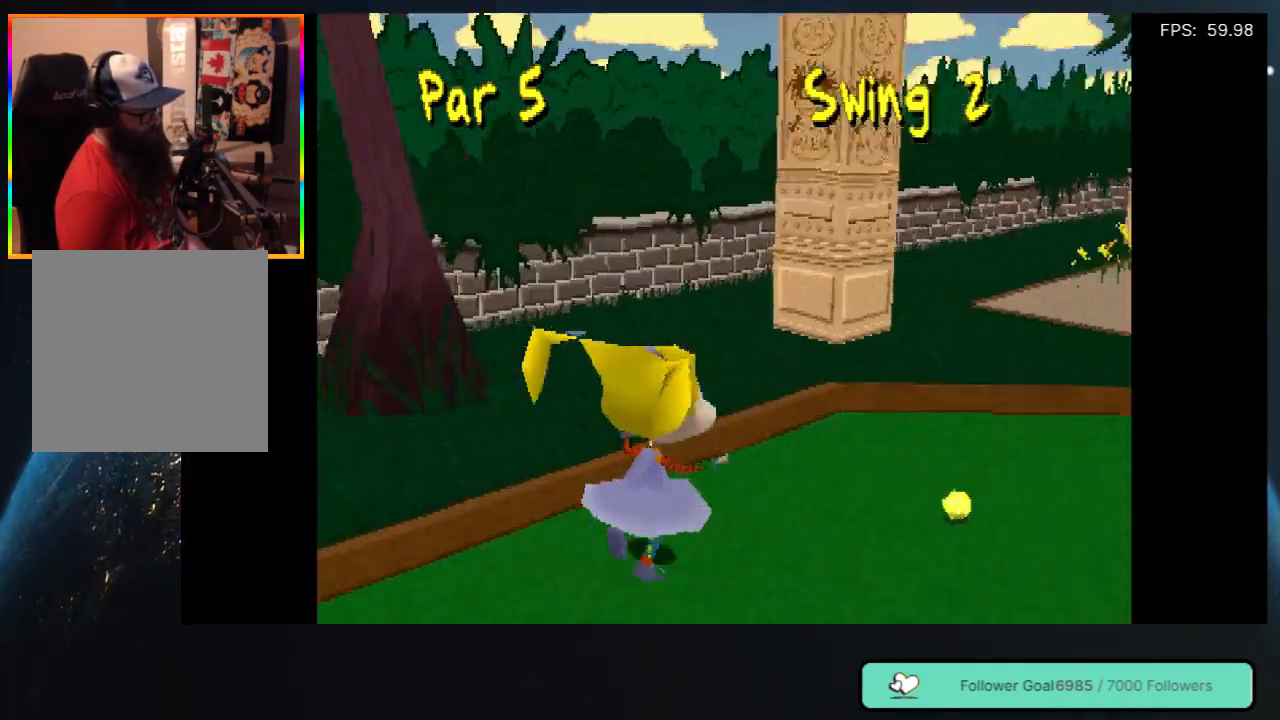
{"buttons": ["DPAD_UP", "DPAD_RIGHT"], "left_stick": "center", "right_stick": "center", "events": []}
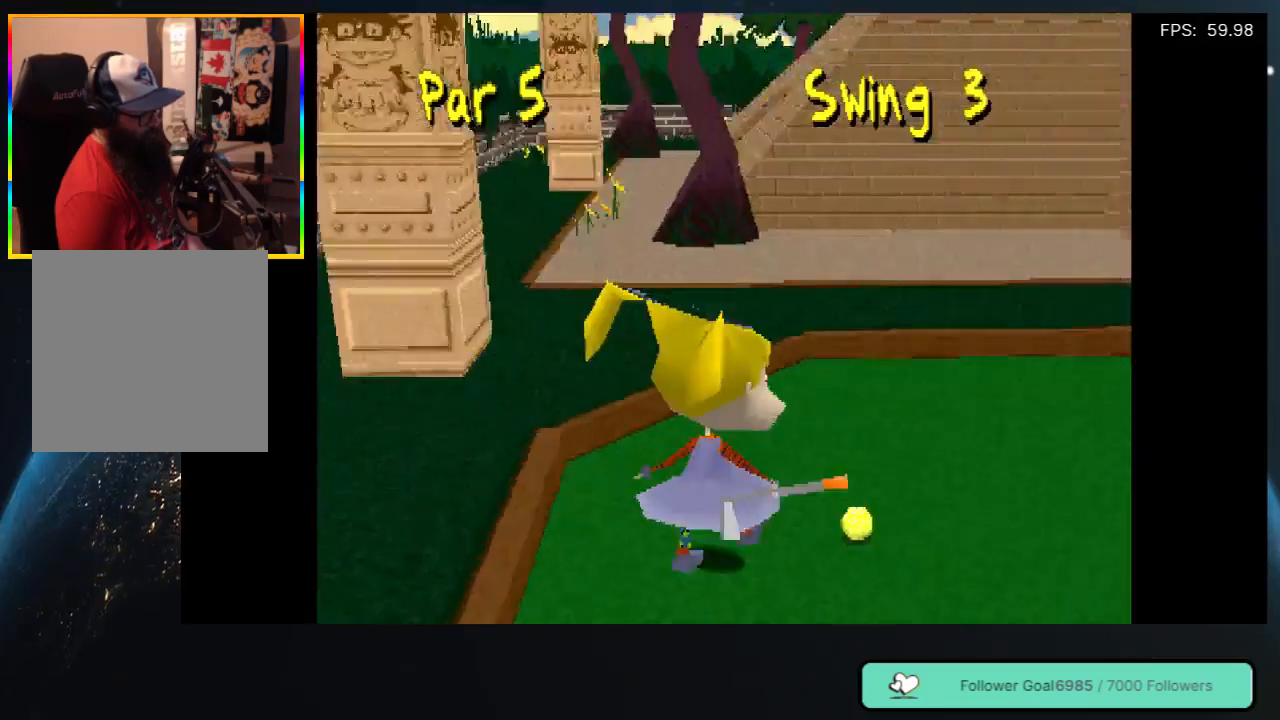
{"buttons": [], "left_stick": "center", "right_stick": "center", "events": [[367, "DPAD_UP", "up"], [383, "DPAD_RIGHT", "up"]]}
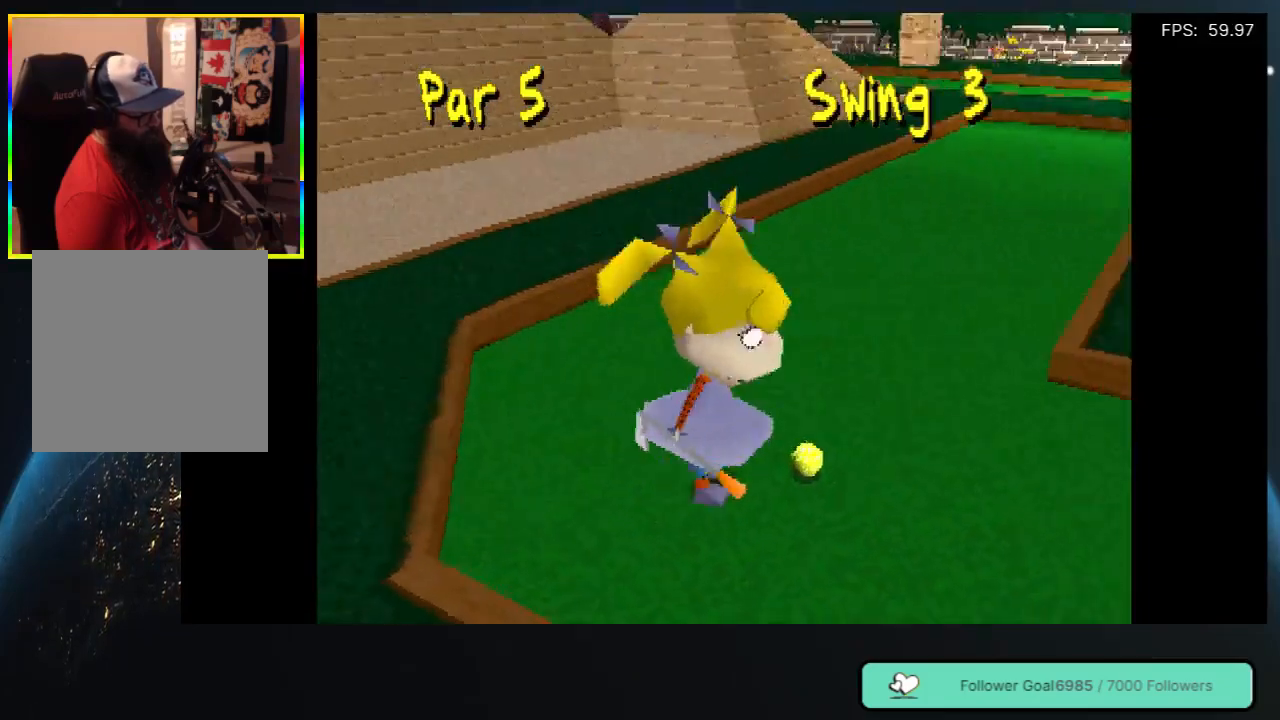
{"buttons": [], "left_stick": "center", "right_stick": "center", "events": []}
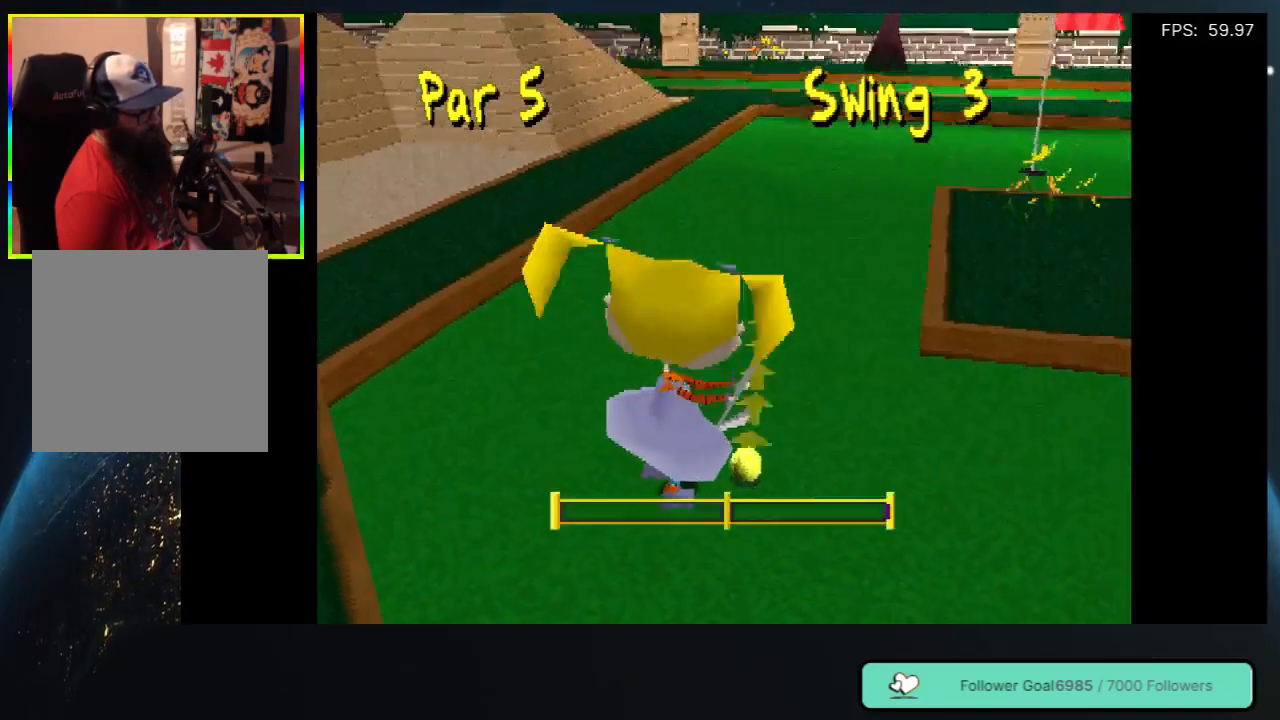
{"buttons": ["DPAD_RIGHT"], "left_stick": "center", "right_stick": "center", "events": [[500, "DPAD_RIGHT", "down"]]}
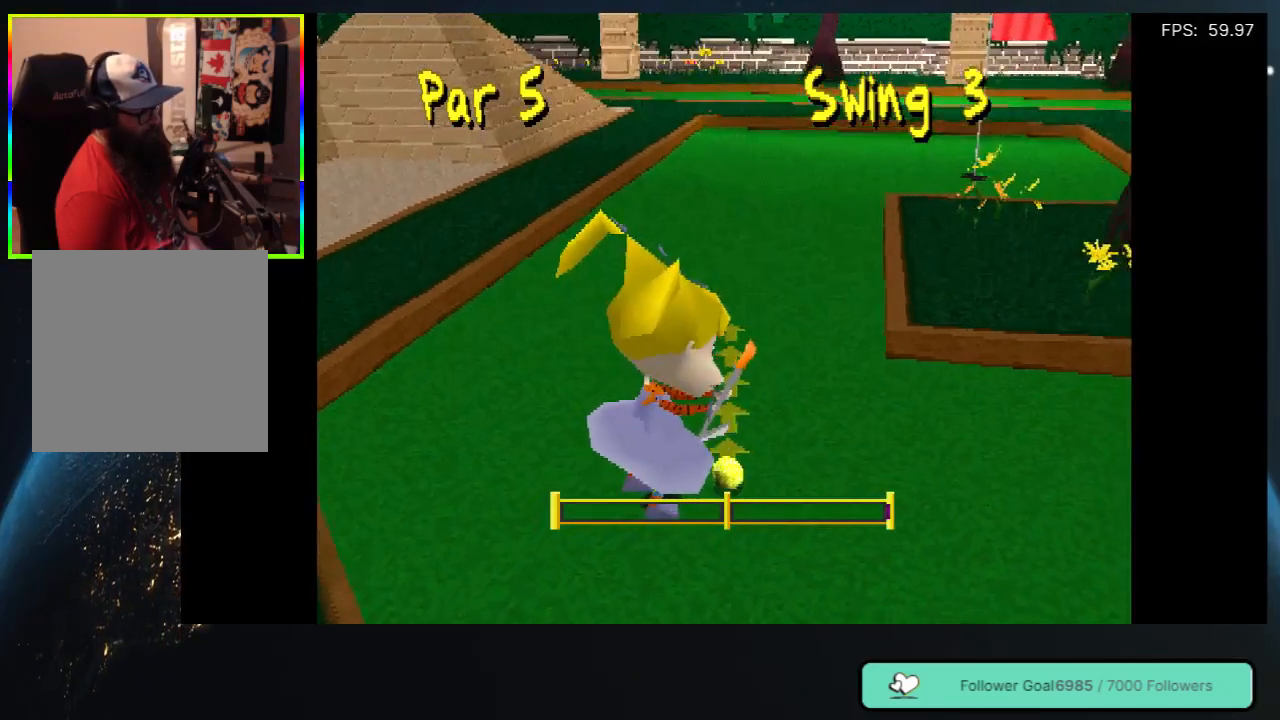
{"buttons": [], "left_stick": "center", "right_stick": "center", "events": [[150, "DPAD_RIGHT", "up"]]}
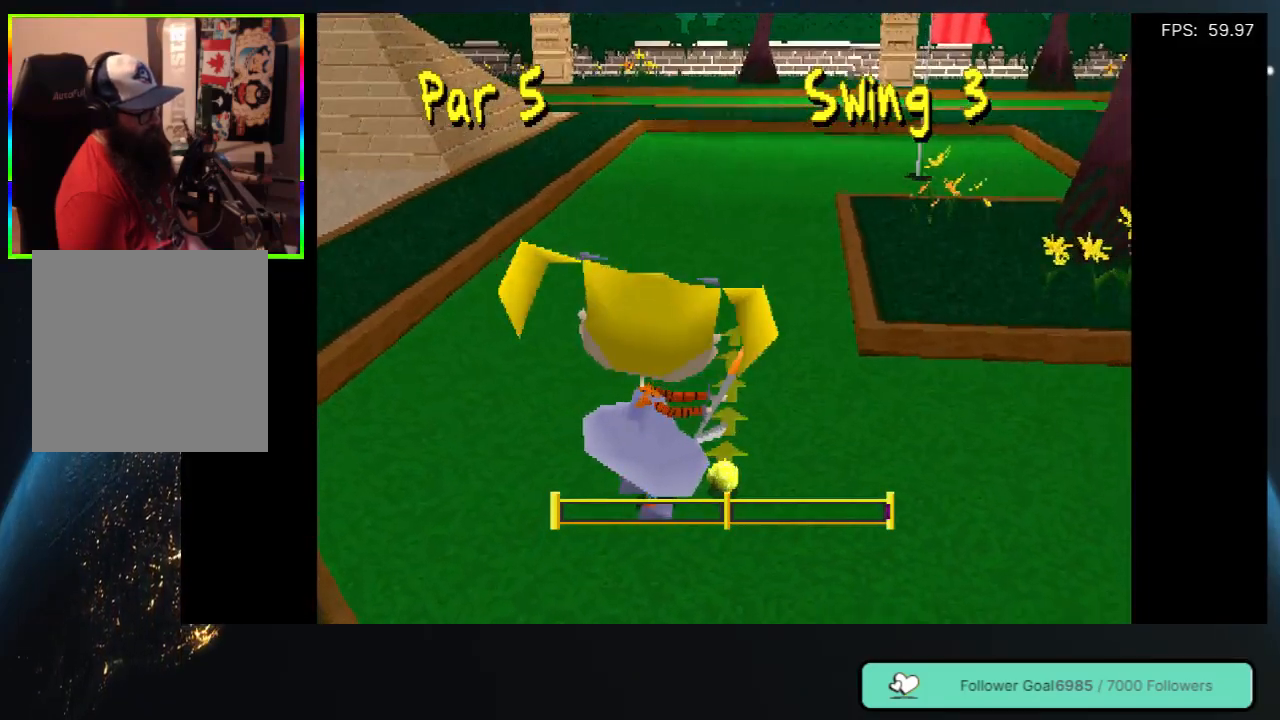
{"buttons": [], "left_stick": "center", "right_stick": "center", "events": [[83, "DPAD_RIGHT", "down"], [167, "DPAD_RIGHT", "up"]]}
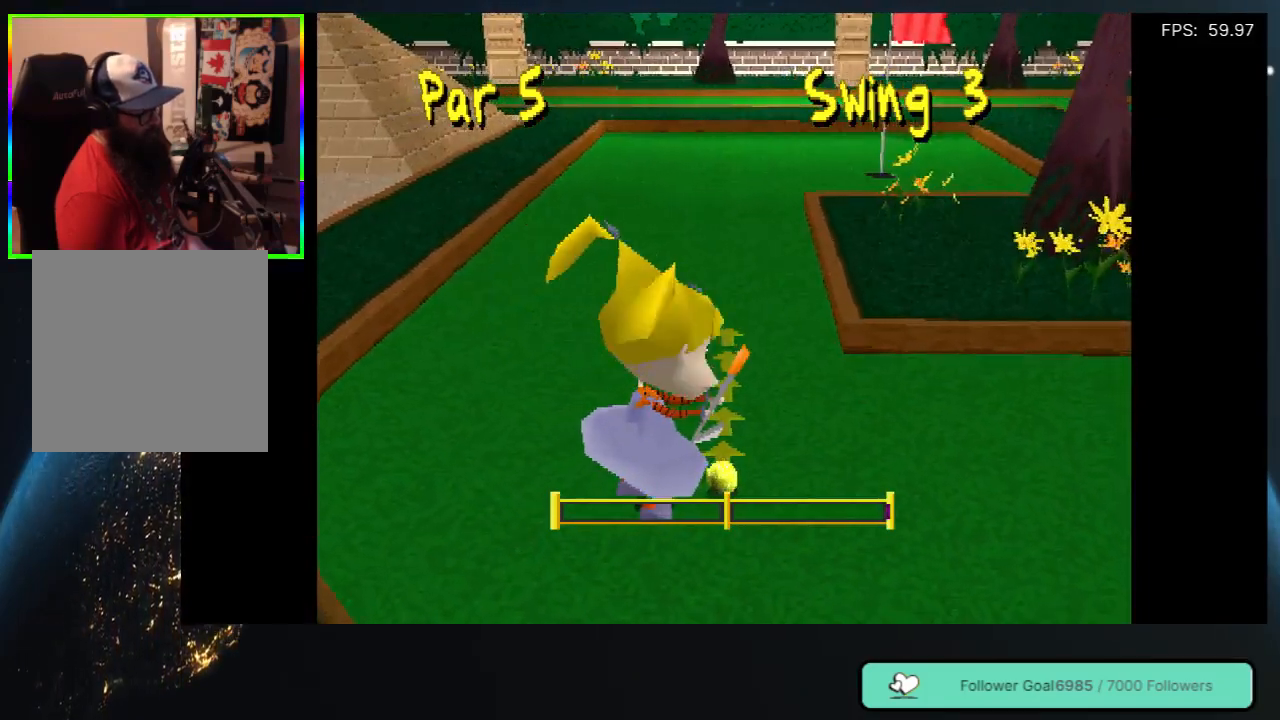
{"buttons": [], "left_stick": "center", "right_stick": "center", "events": [[33, "DPAD_RIGHT", "down"], [67, "DPAD_RIGHT", "up"], [300, "DPAD_RIGHT", "down"], [417, "DPAD_RIGHT", "up"]]}
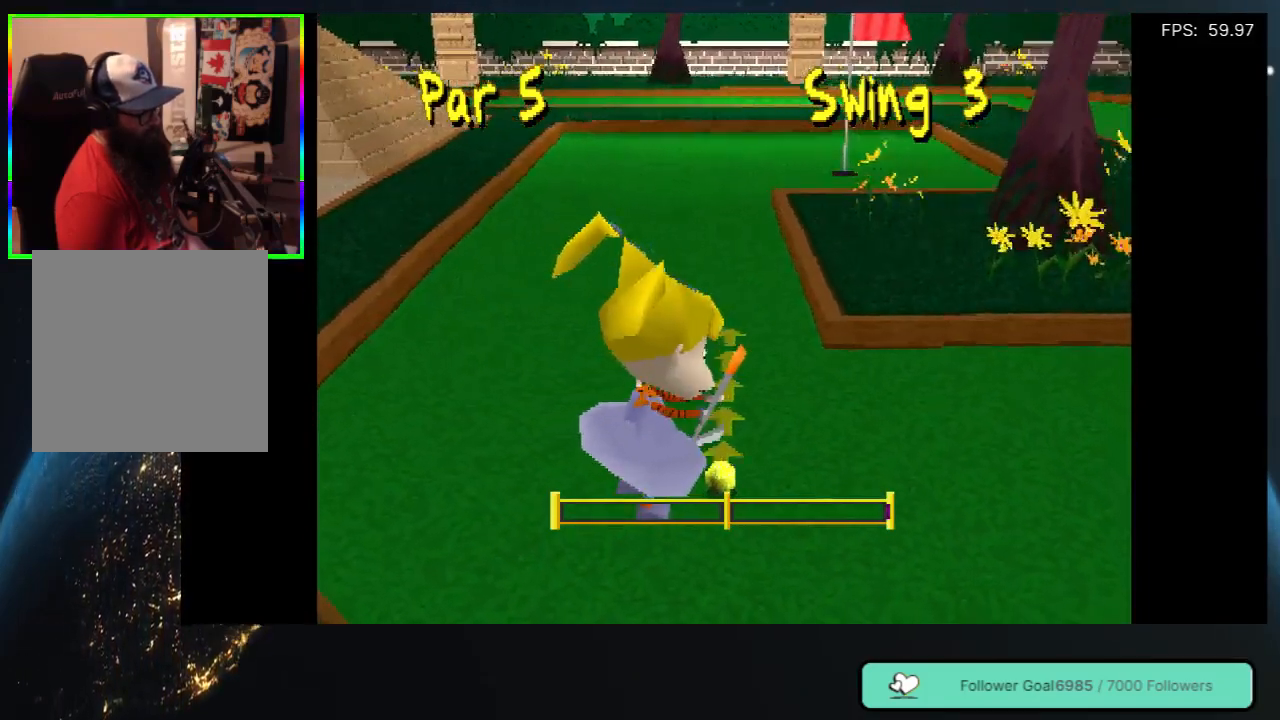
{"buttons": [], "left_stick": "center", "right_stick": "center", "events": []}
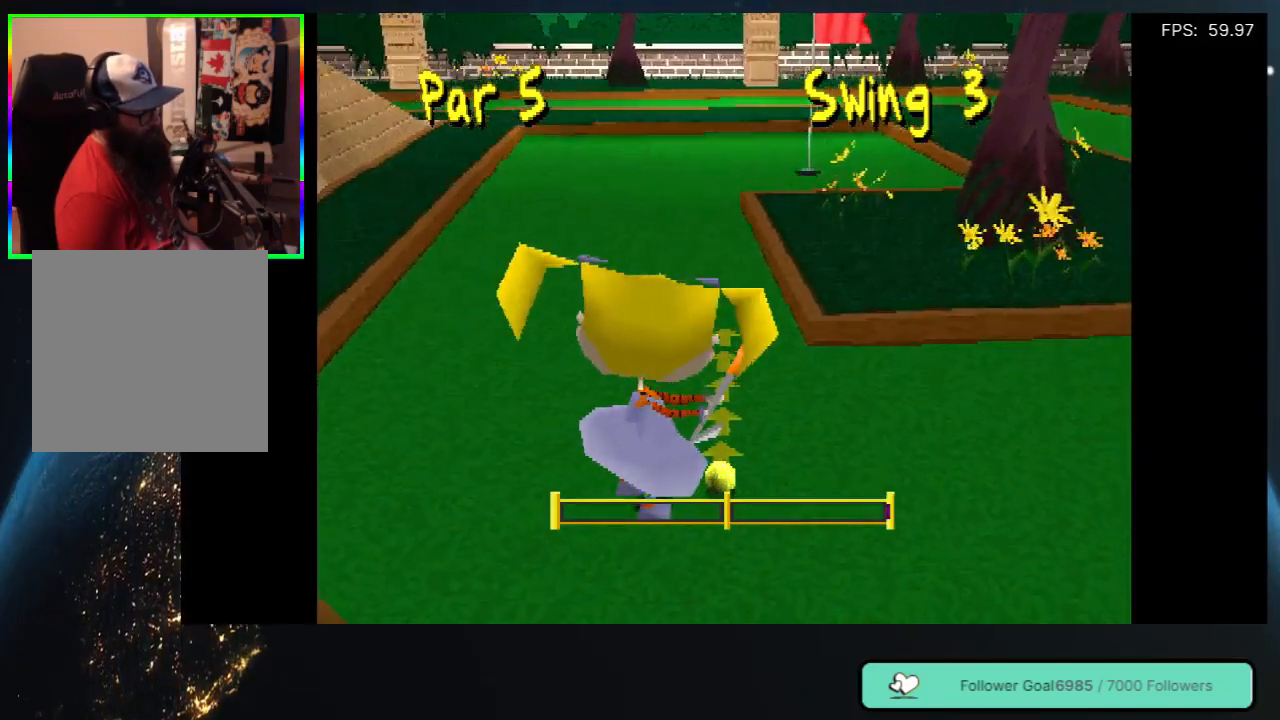
{"buttons": [], "left_stick": "center", "right_stick": "center", "events": []}
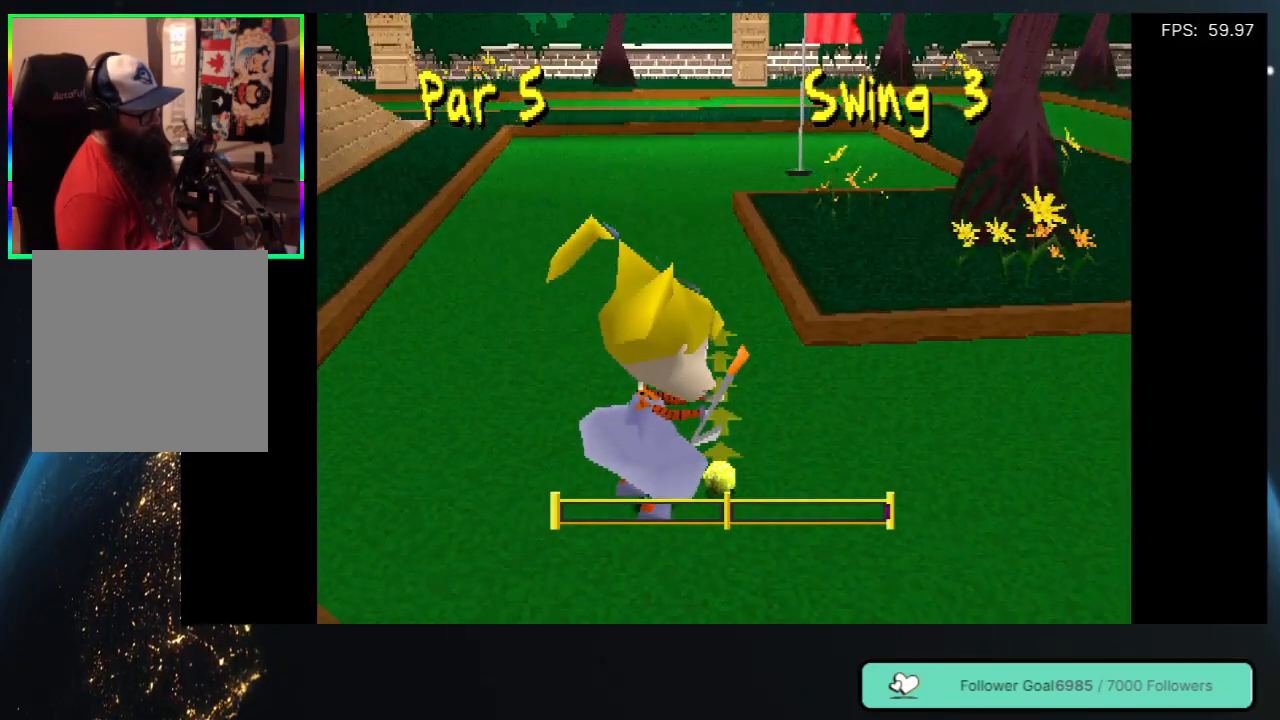
{"buttons": [], "left_stick": "center", "right_stick": "center", "events": []}
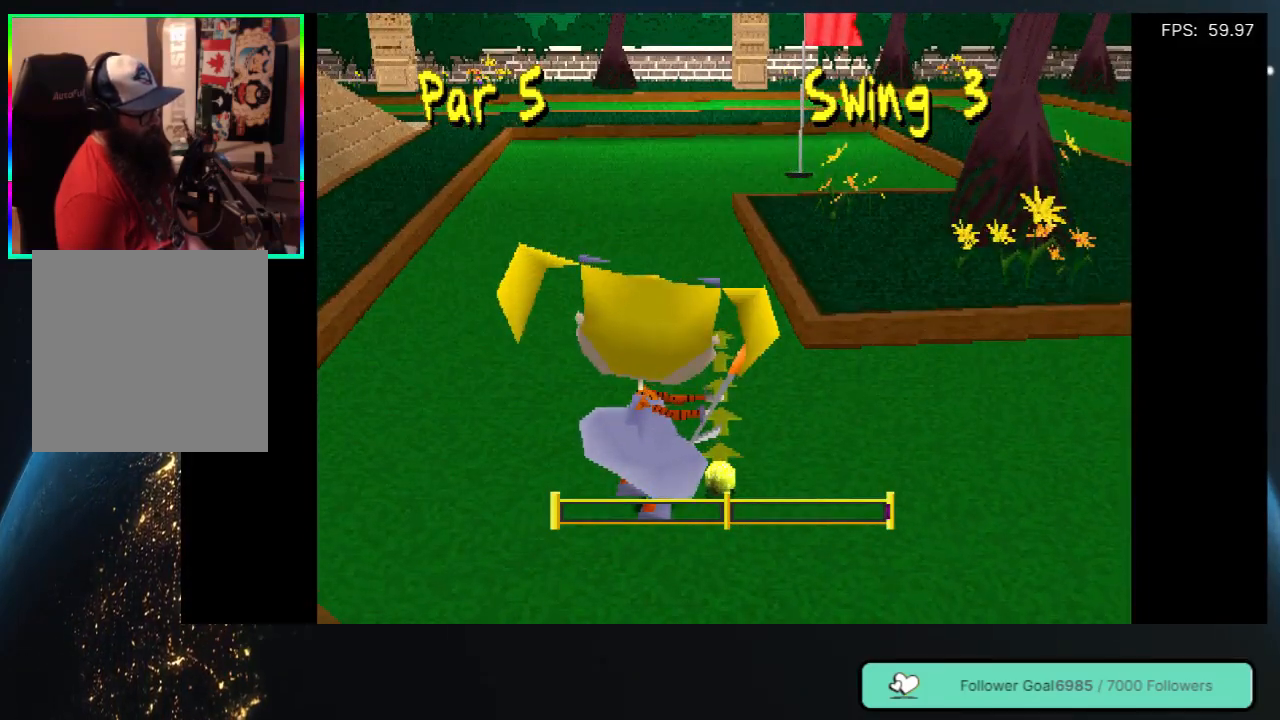
{"buttons": [], "left_stick": "center", "right_stick": "center", "events": []}
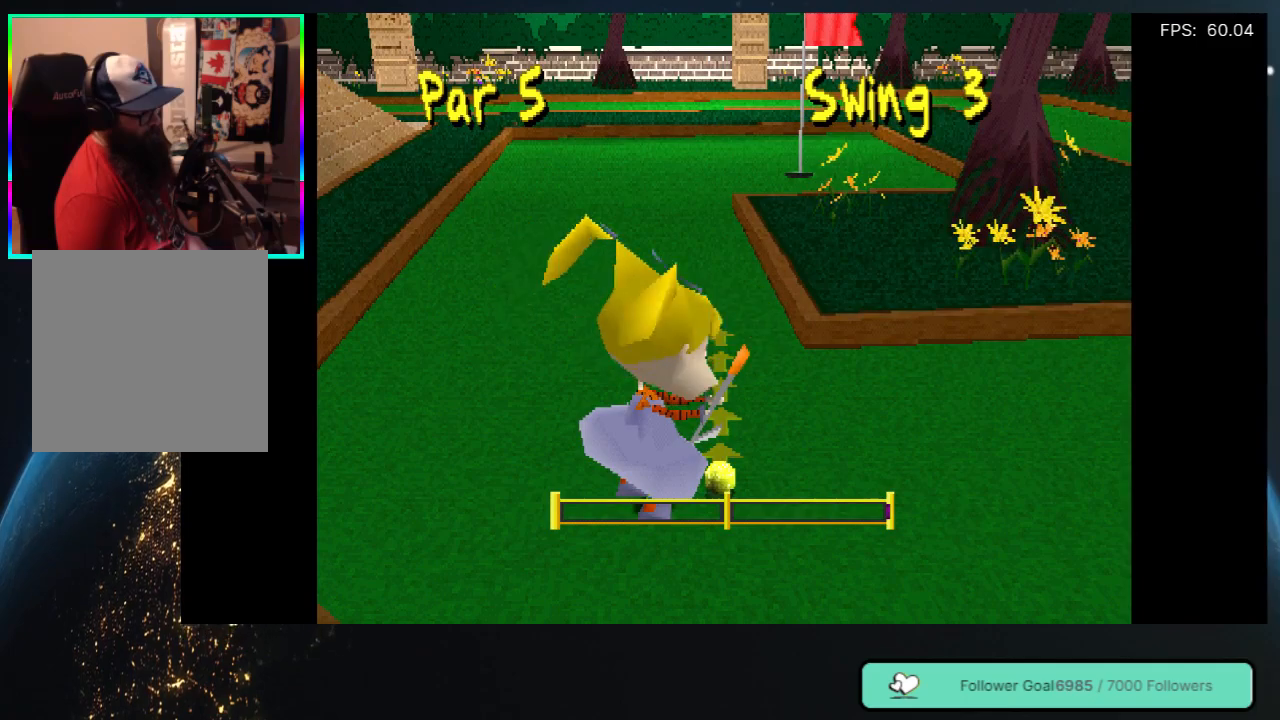
{"buttons": ["DPAD_RIGHT"], "left_stick": "center", "right_stick": "center", "events": [[483, "DPAD_RIGHT", "down"]]}
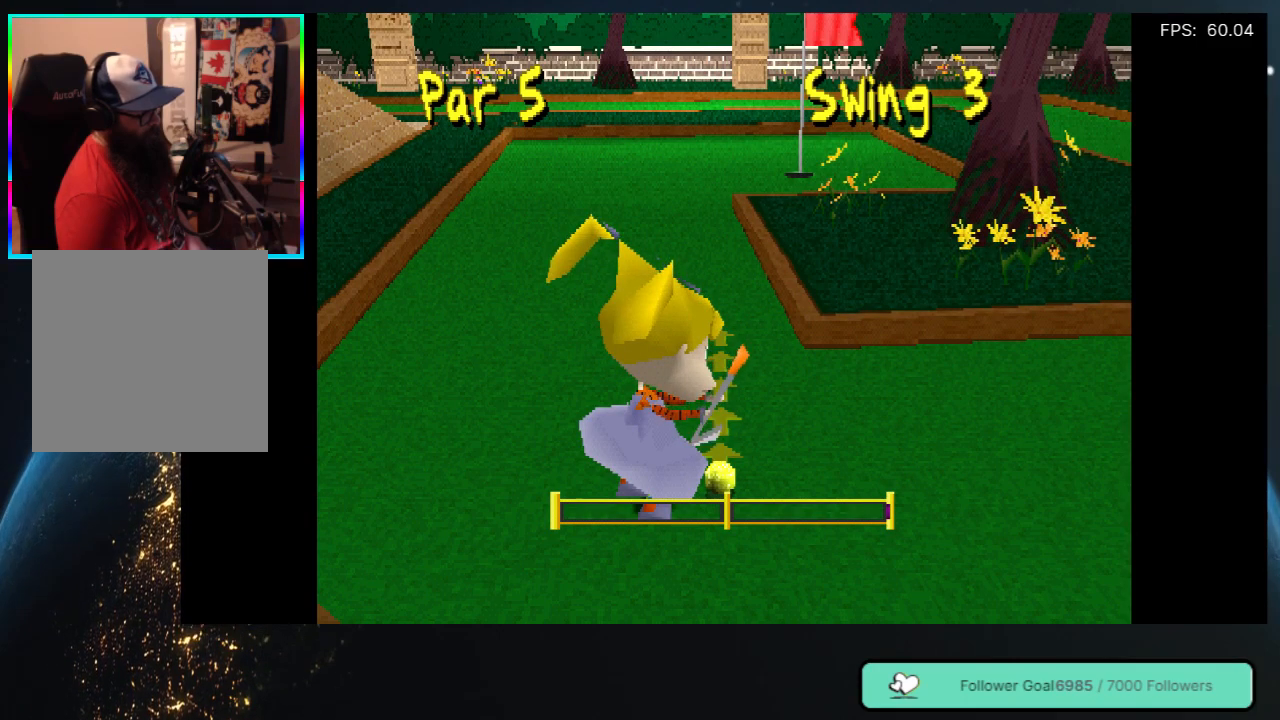
{"buttons": [], "left_stick": "center", "right_stick": "center", "events": [[17, "DPAD_RIGHT", "up"]]}